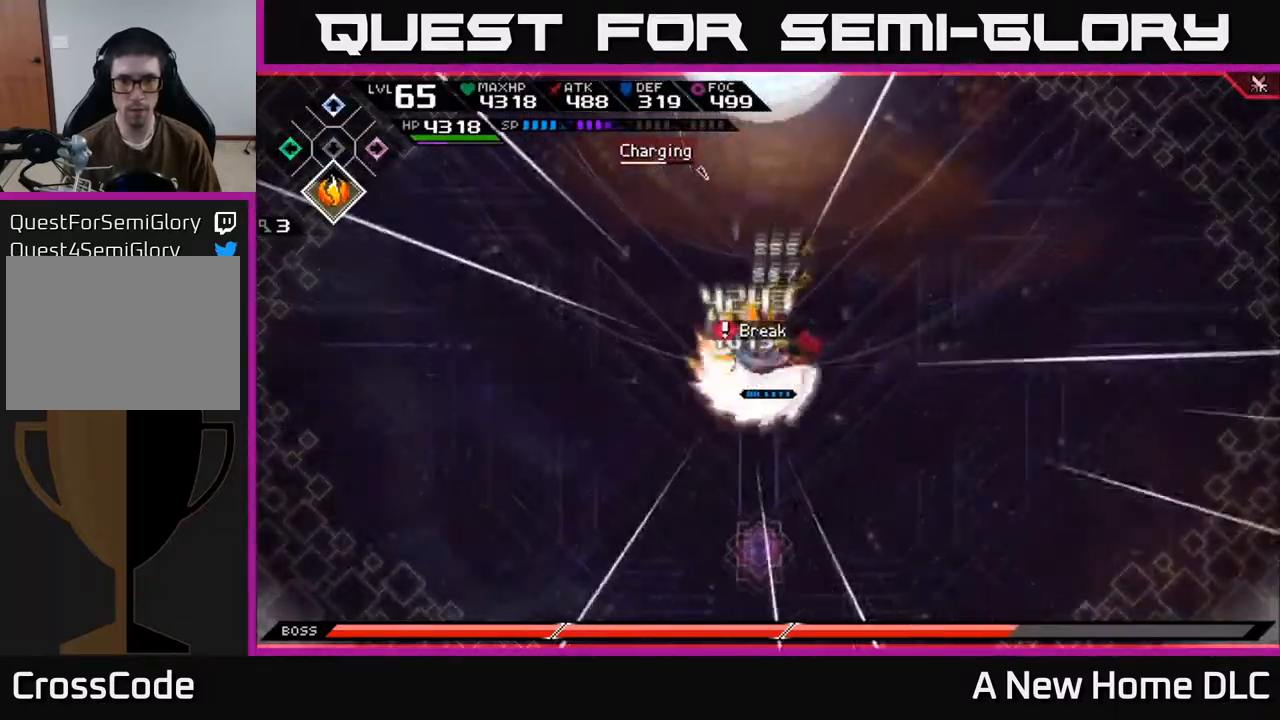
Gameplay with a controller (Xbox layout); each line is a JSON object with the inputs held at the frame after it. "events" lists button and stick changes between this image and that frame as [ms after this image, input, new state], when the widget could be followed in between.
{"buttons": ["DPAD_DOWN"], "left_stick": "right", "right_stick": "center", "events": [[83, "left_stick", "right"], [117, "L1", "down"], [217, "L1", "up"], [500, "DPAD_DOWN", "down"]]}
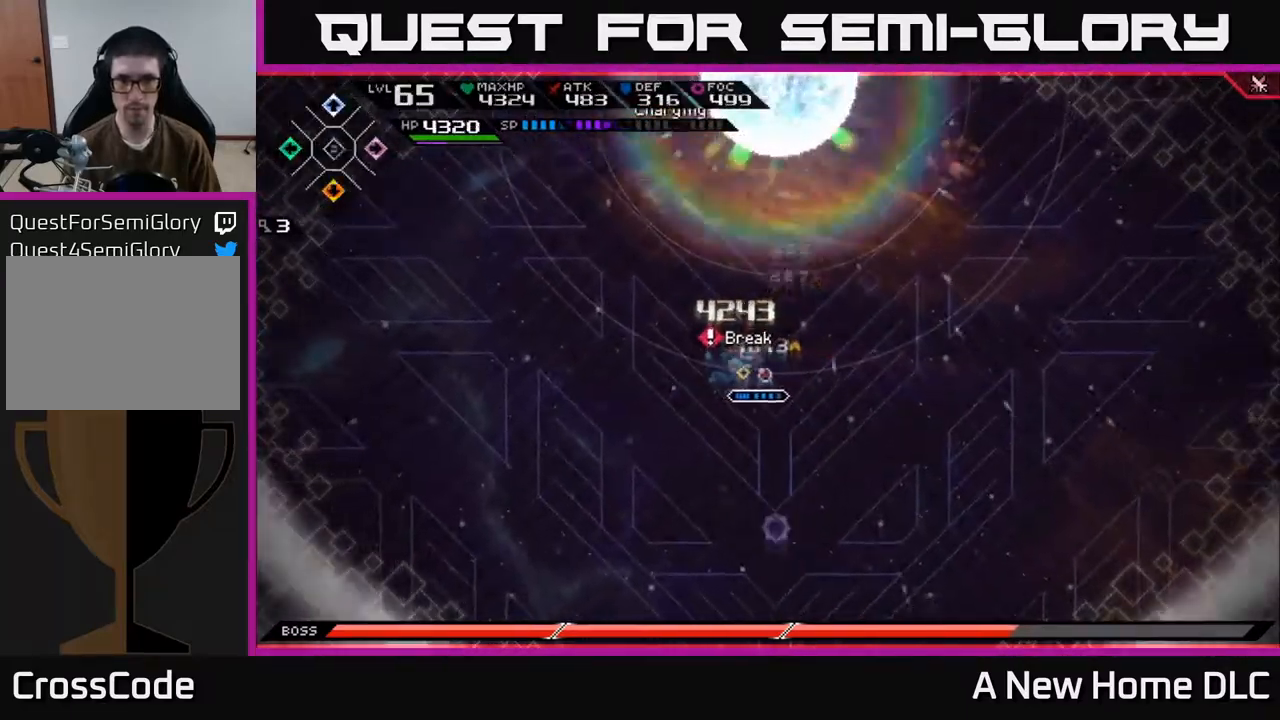
{"buttons": [], "left_stick": "right", "right_stick": "center", "events": [[83, "DPAD_DOWN", "up"]]}
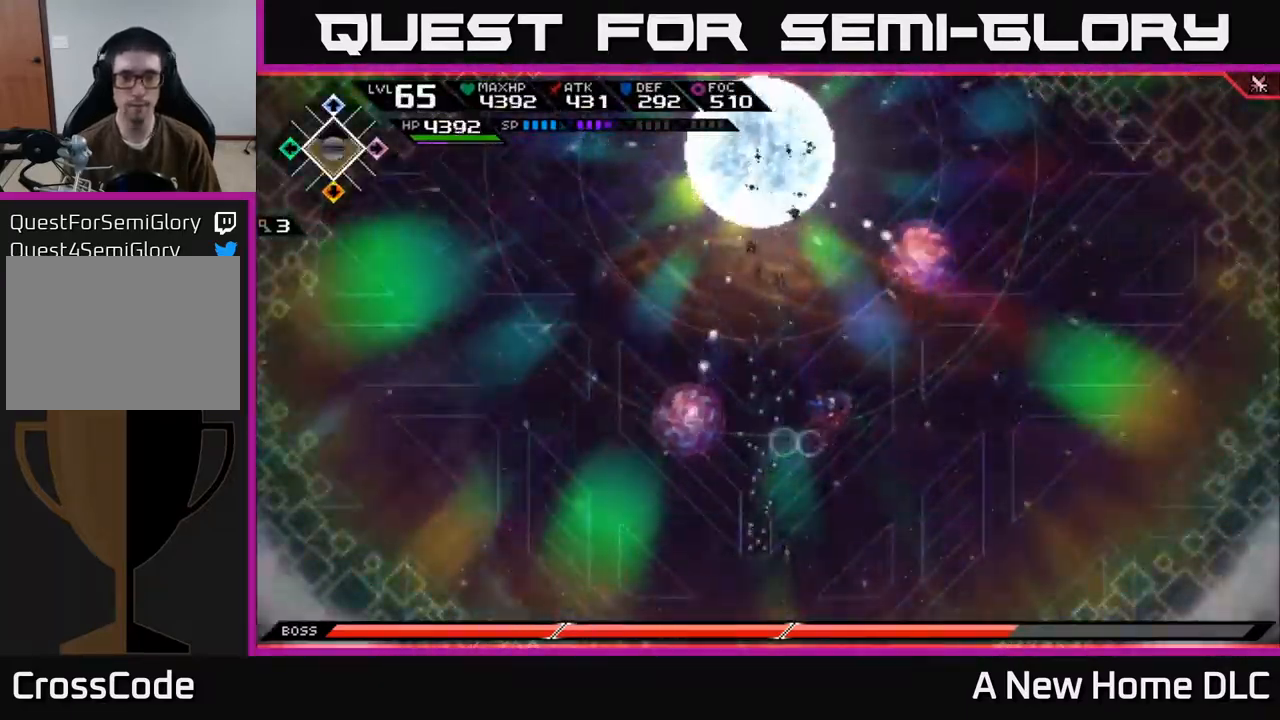
{"buttons": [], "left_stick": "right", "right_stick": "center", "events": []}
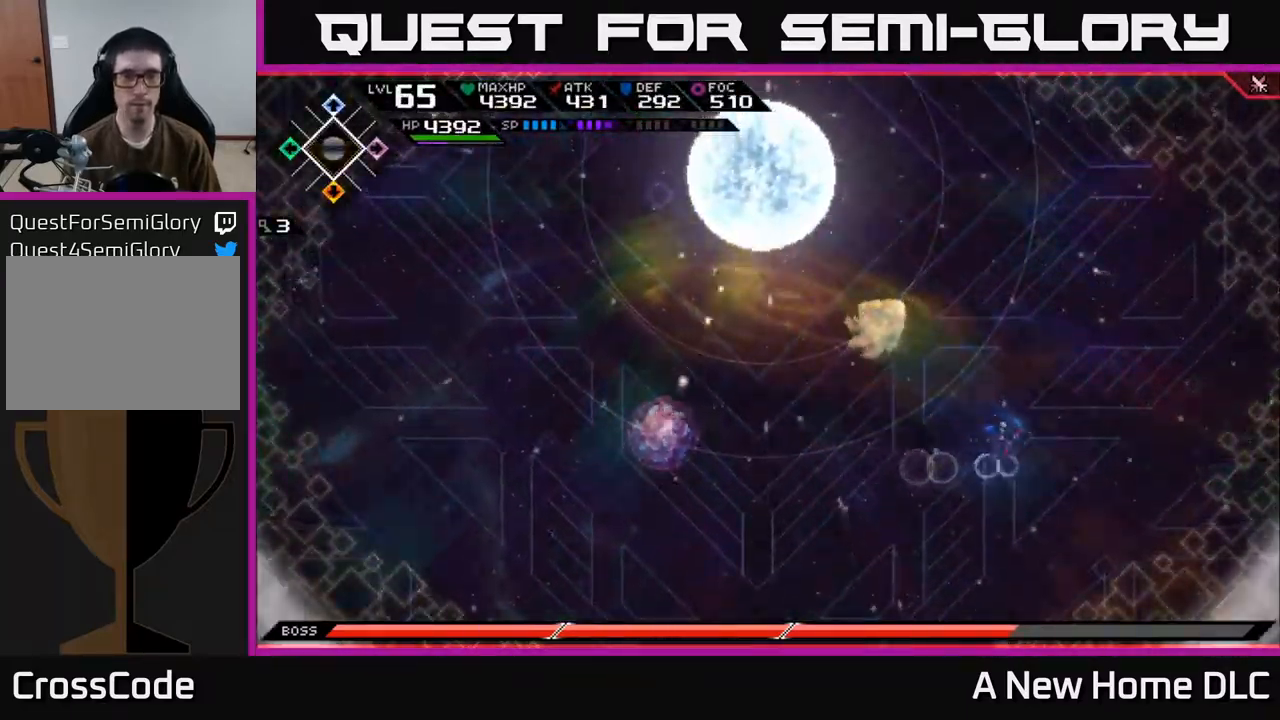
{"buttons": [], "left_stick": "center", "right_stick": "center", "events": [[367, "left_stick", "up-right"], [483, "left_stick", "center"]]}
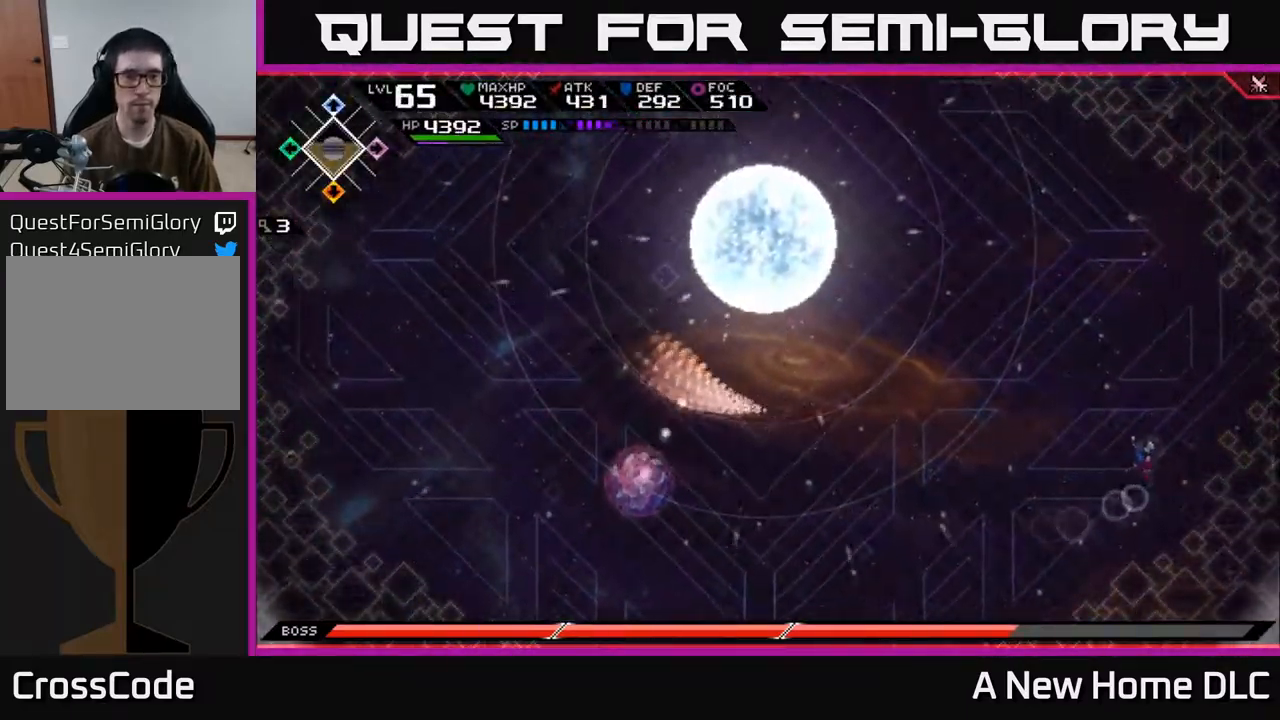
{"buttons": [], "left_stick": "center", "right_stick": "center", "events": []}
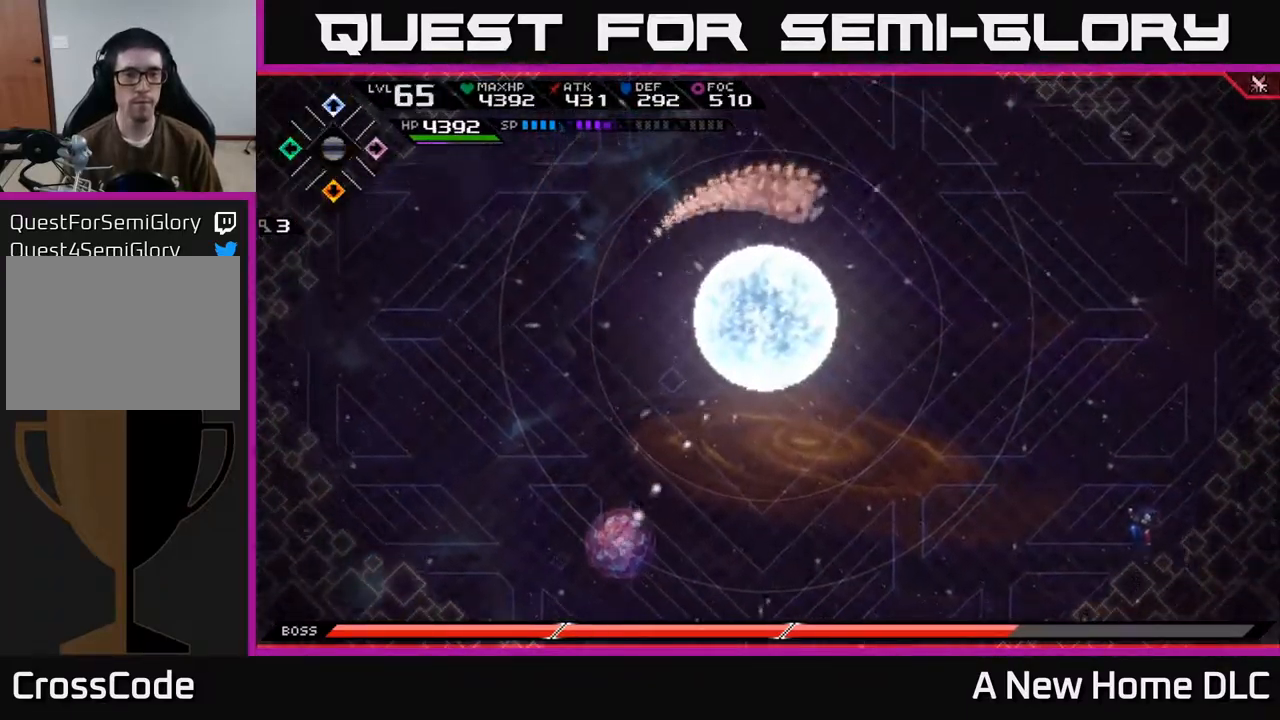
{"buttons": [], "left_stick": "center", "right_stick": "center", "events": []}
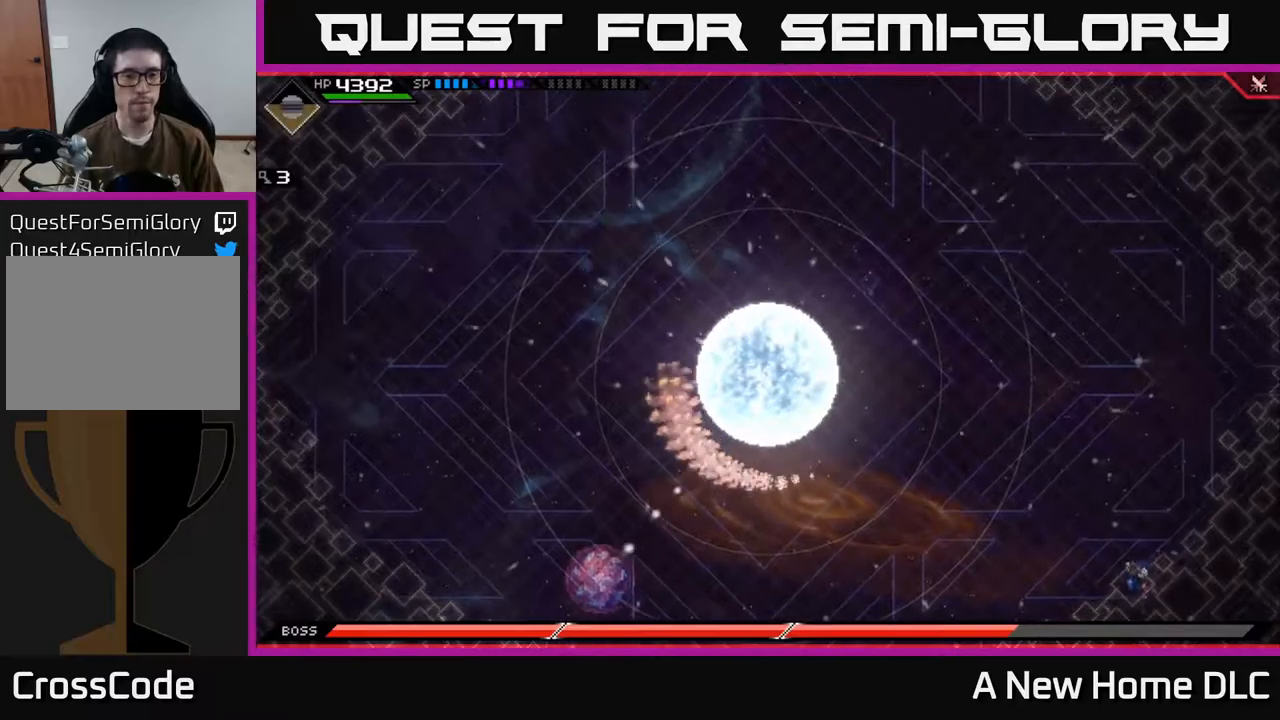
{"buttons": [], "left_stick": "up-right", "right_stick": "center", "events": [[417, "left_stick", "up"], [500, "left_stick", "up-right"]]}
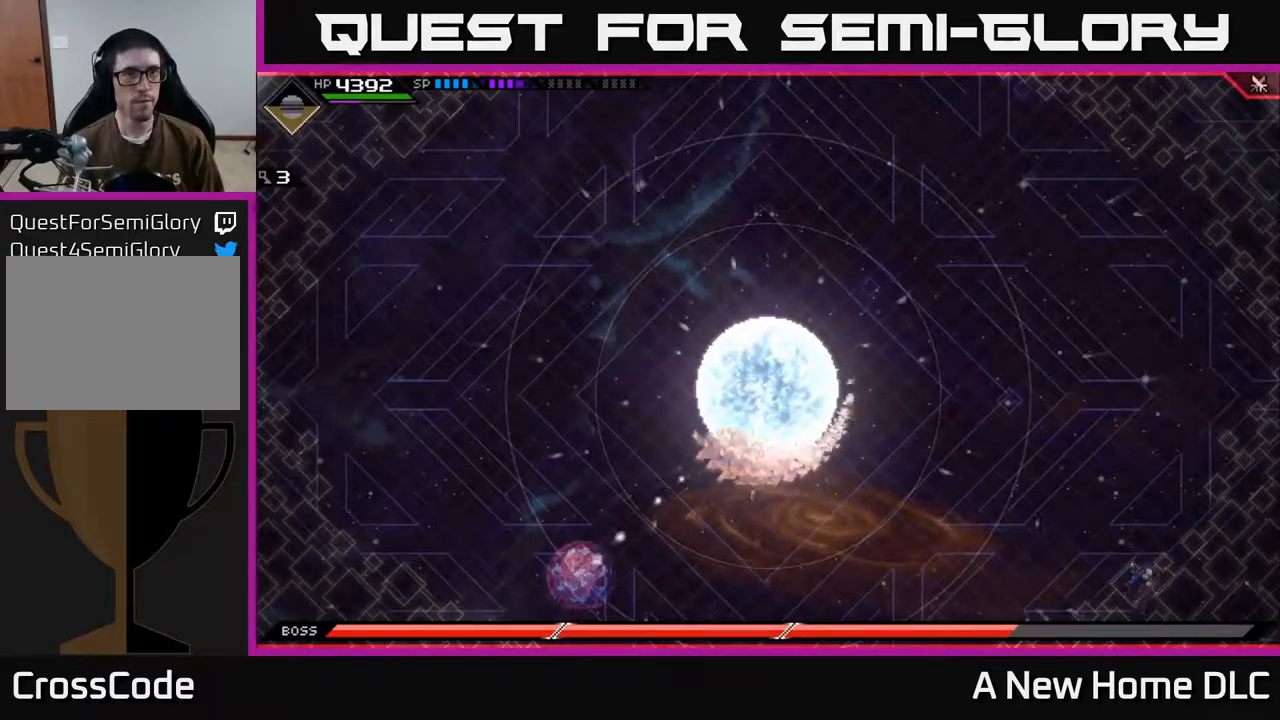
{"buttons": [], "left_stick": "center", "right_stick": "center", "events": [[484, "left_stick", "center"]]}
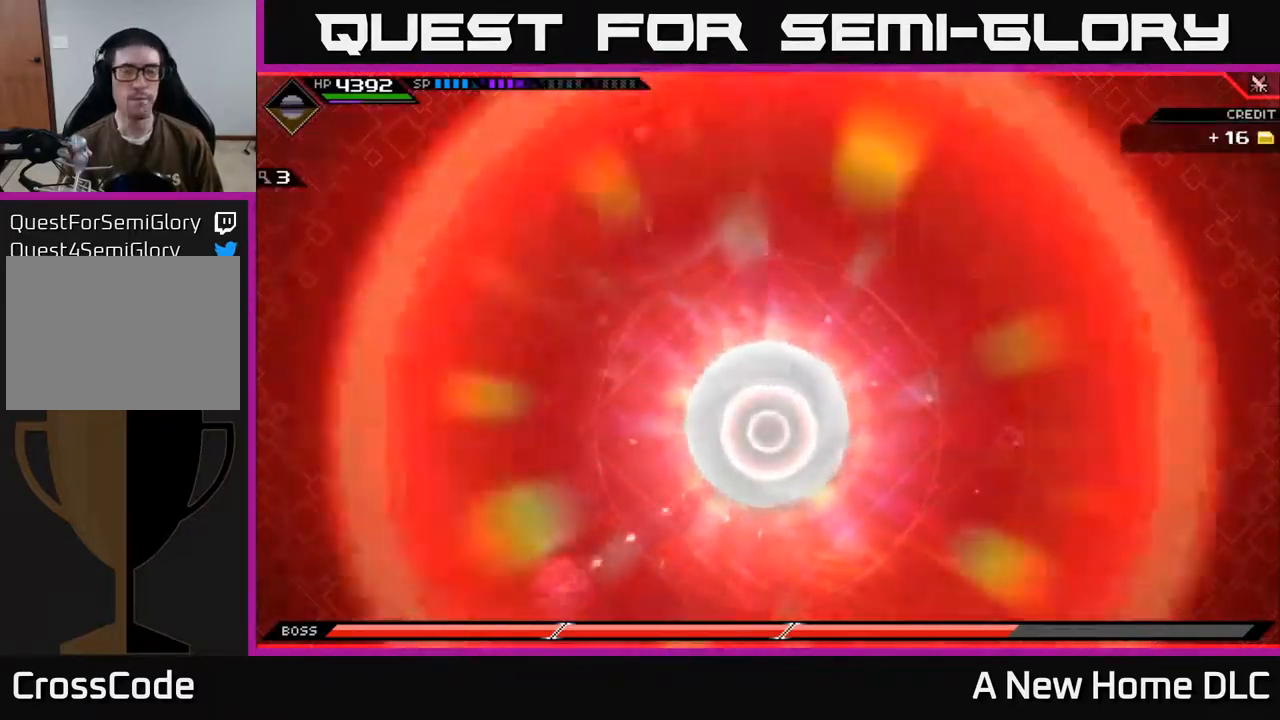
{"buttons": [], "left_stick": "up", "right_stick": "center", "events": [[200, "left_stick", "up-right"], [450, "left_stick", "up"]]}
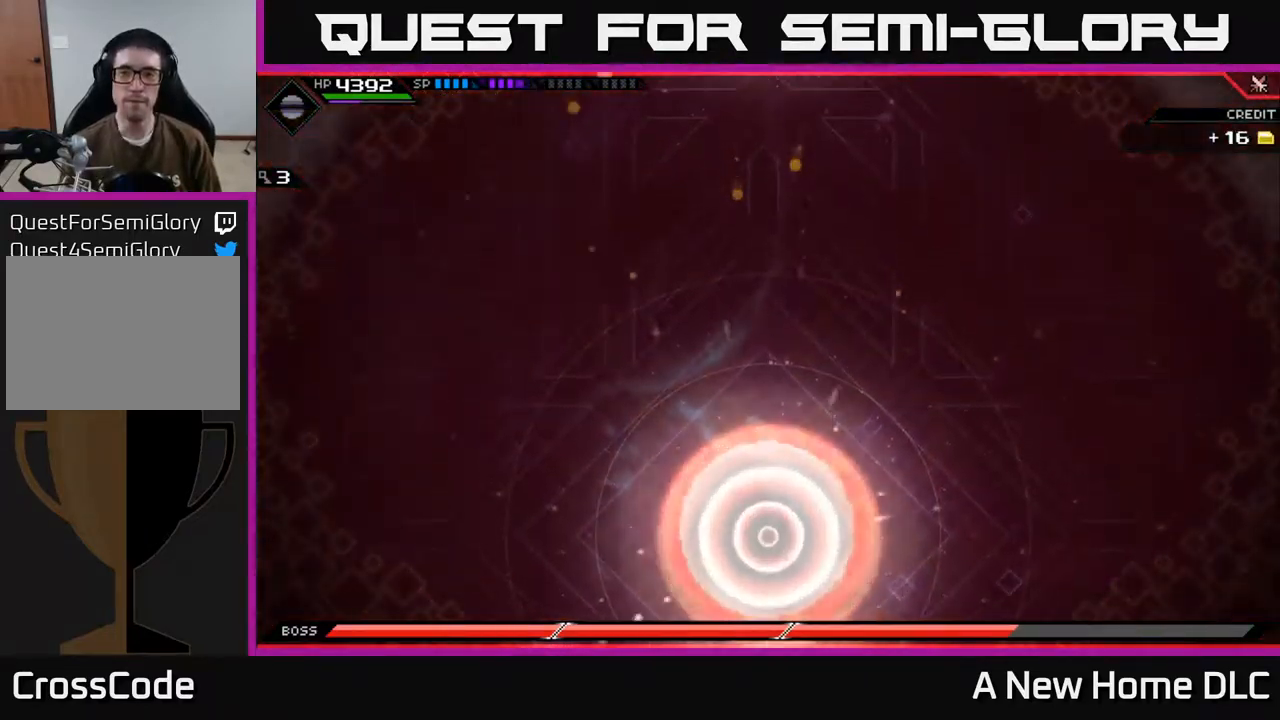
{"buttons": [], "left_stick": "up", "right_stick": "center", "events": []}
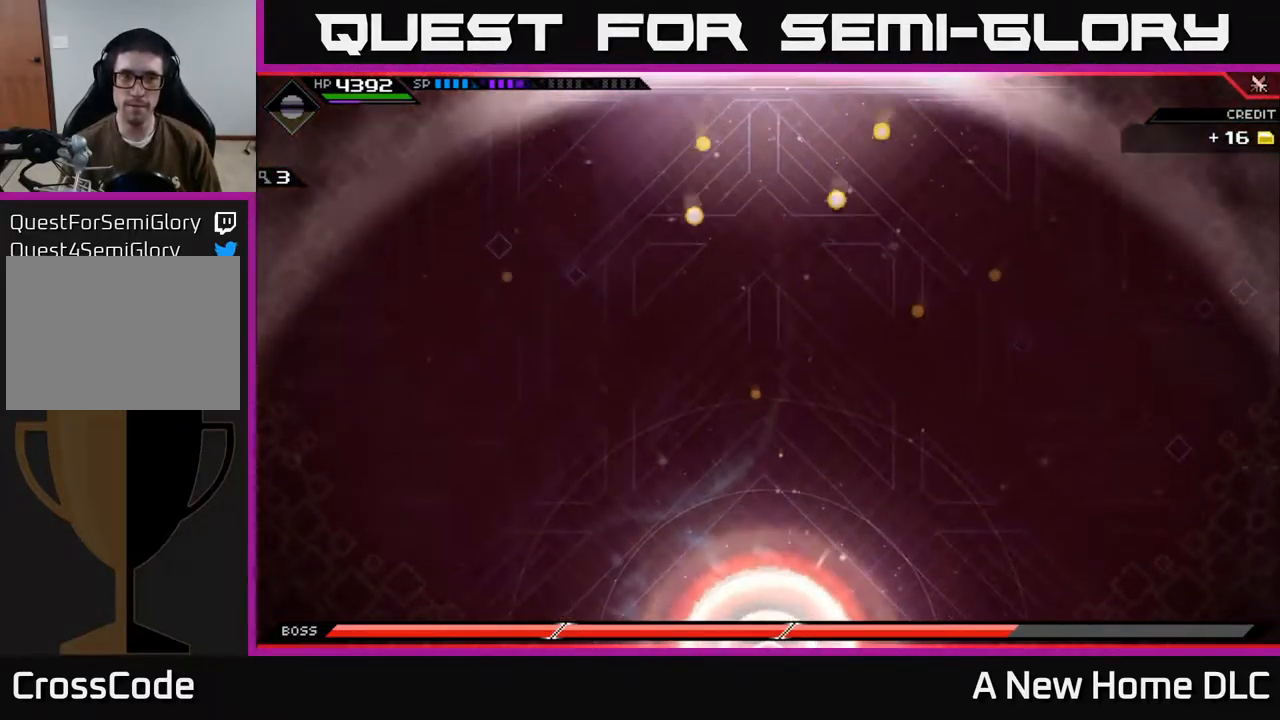
{"buttons": [], "left_stick": "center", "right_stick": "center", "events": [[234, "left_stick", "center"]]}
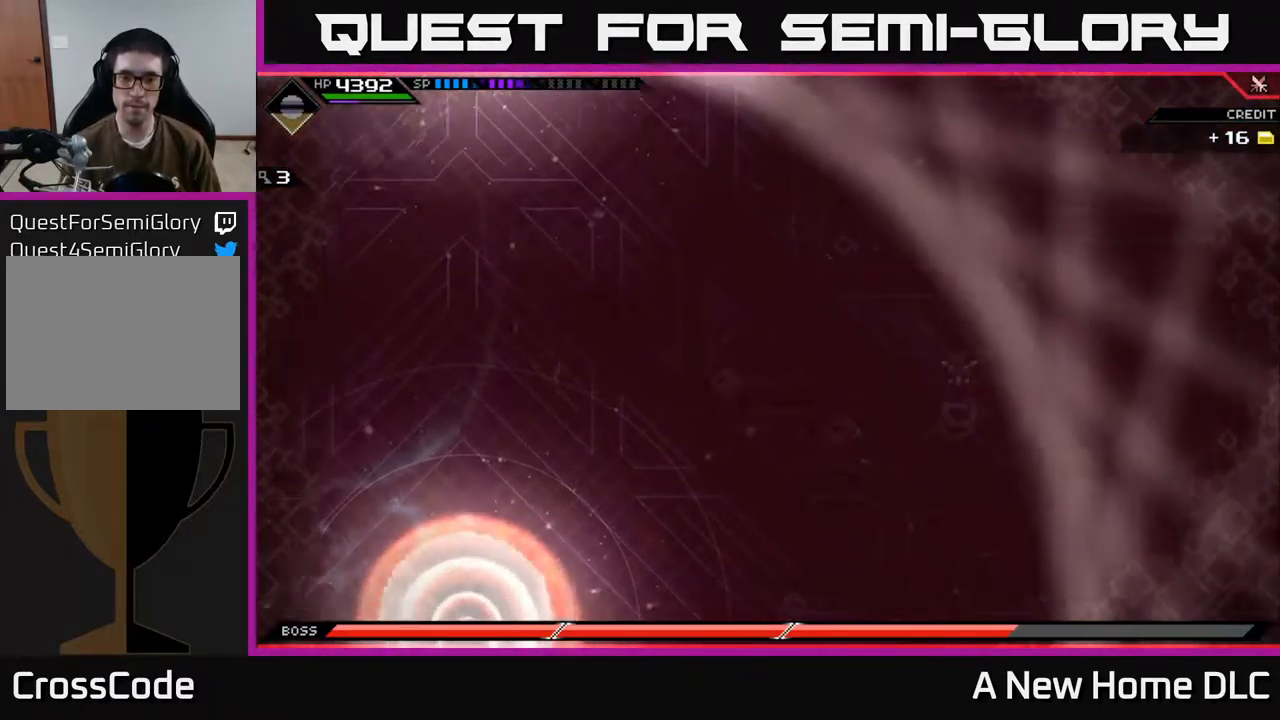
{"buttons": [], "left_stick": "left", "right_stick": "center", "events": [[200, "left_stick", "left"]]}
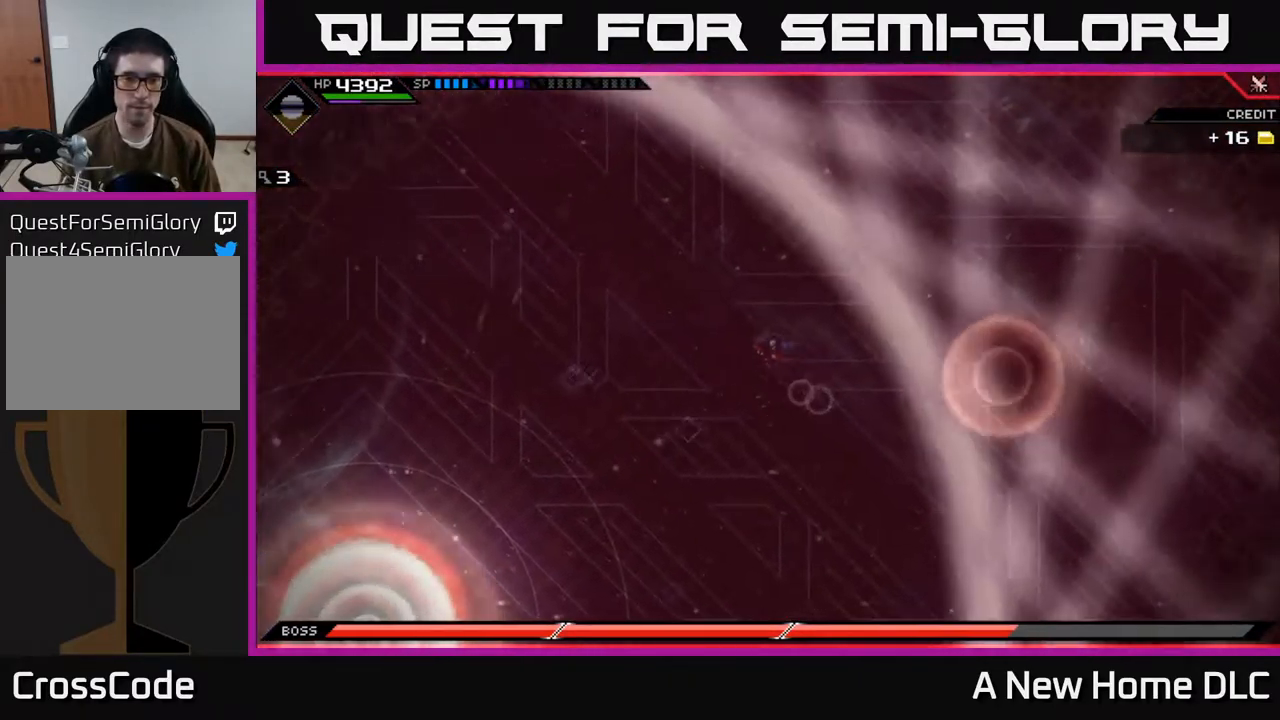
{"buttons": [], "left_stick": "left", "right_stick": "center", "events": []}
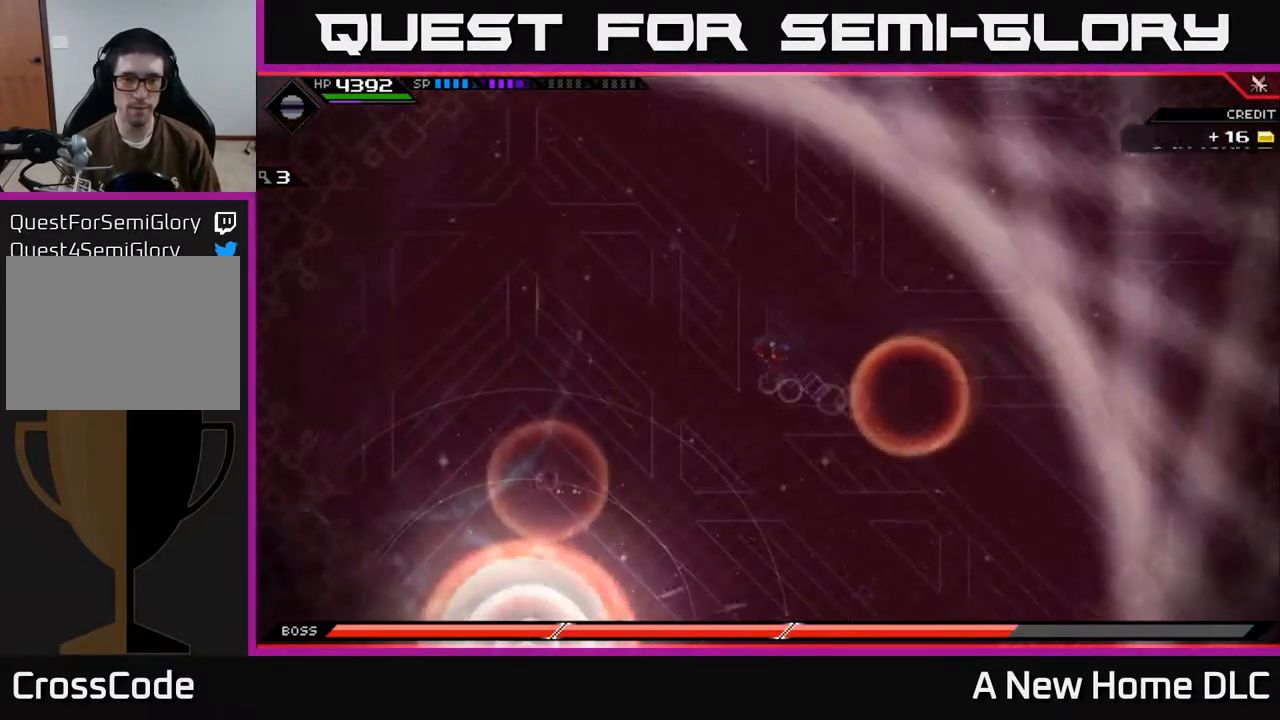
{"buttons": [], "left_stick": "left", "right_stick": "center", "events": [[34, "L1", "down"], [134, "L1", "up"], [284, "L1", "down"], [384, "L1", "up"]]}
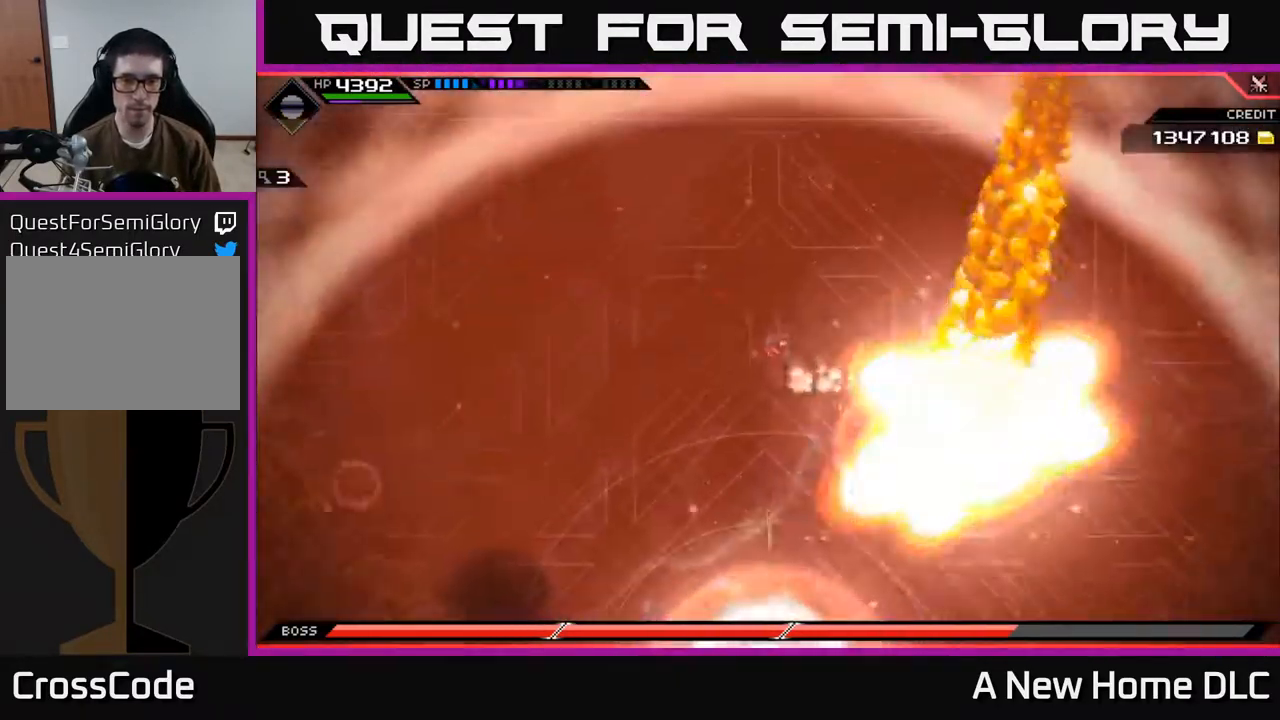
{"buttons": [], "left_stick": "left", "right_stick": "center", "events": []}
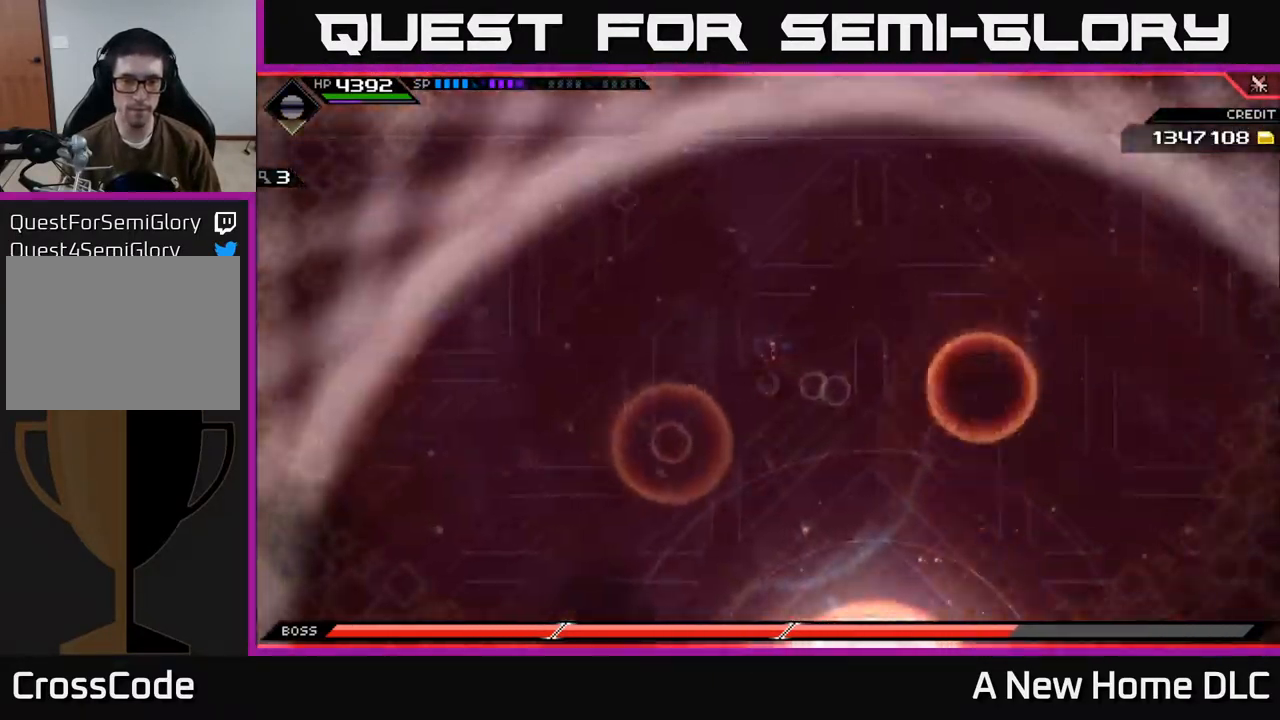
{"buttons": [], "left_stick": "left", "right_stick": "center", "events": [[167, "L1", "down"], [267, "L1", "up"]]}
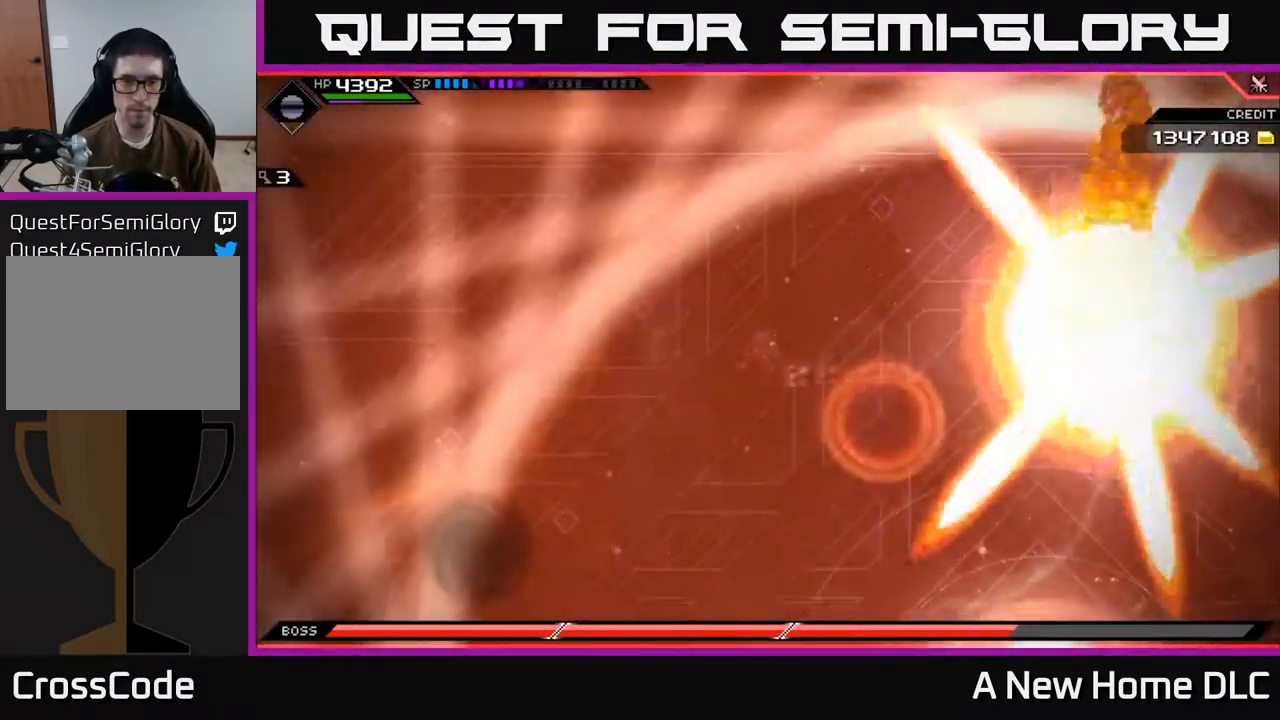
{"buttons": ["L1"], "left_stick": "down-left", "right_stick": "center", "events": [[34, "left_stick", "down-left"], [184, "L1", "down"], [284, "L1", "up"], [434, "L1", "down"]]}
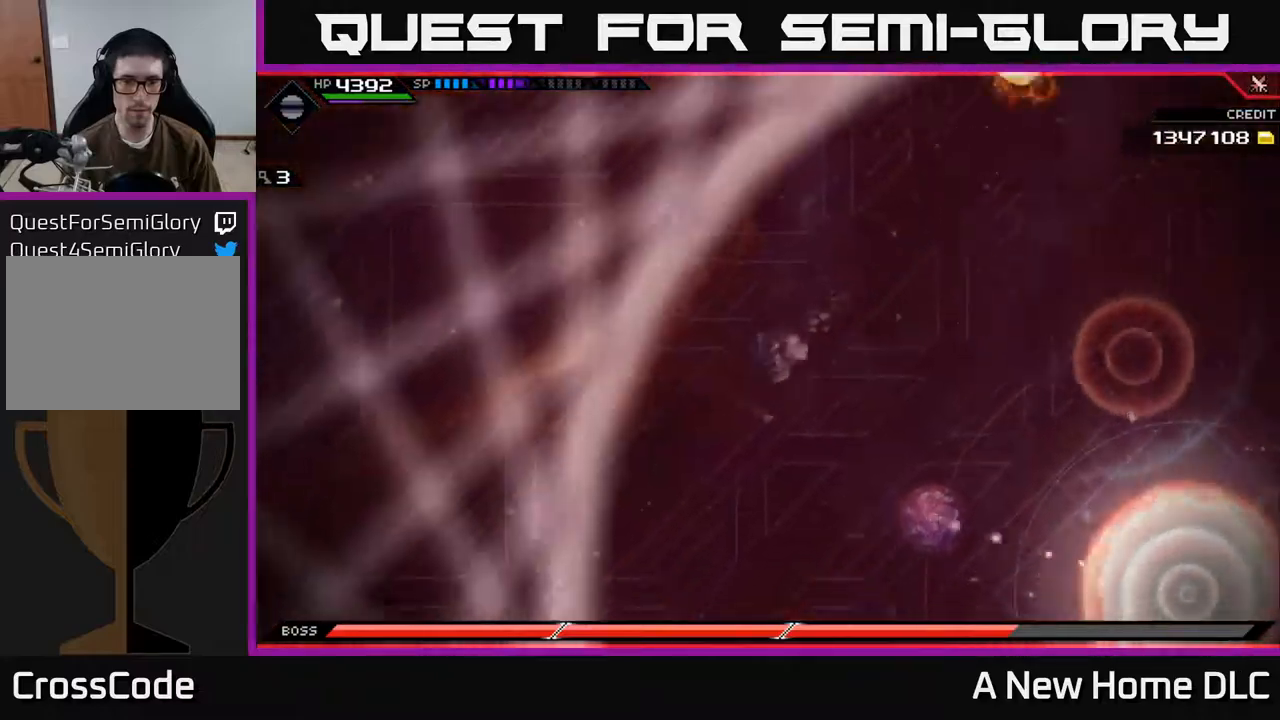
{"buttons": [], "left_stick": "down", "right_stick": "center", "events": [[34, "L1", "up"], [400, "left_stick", "down"]]}
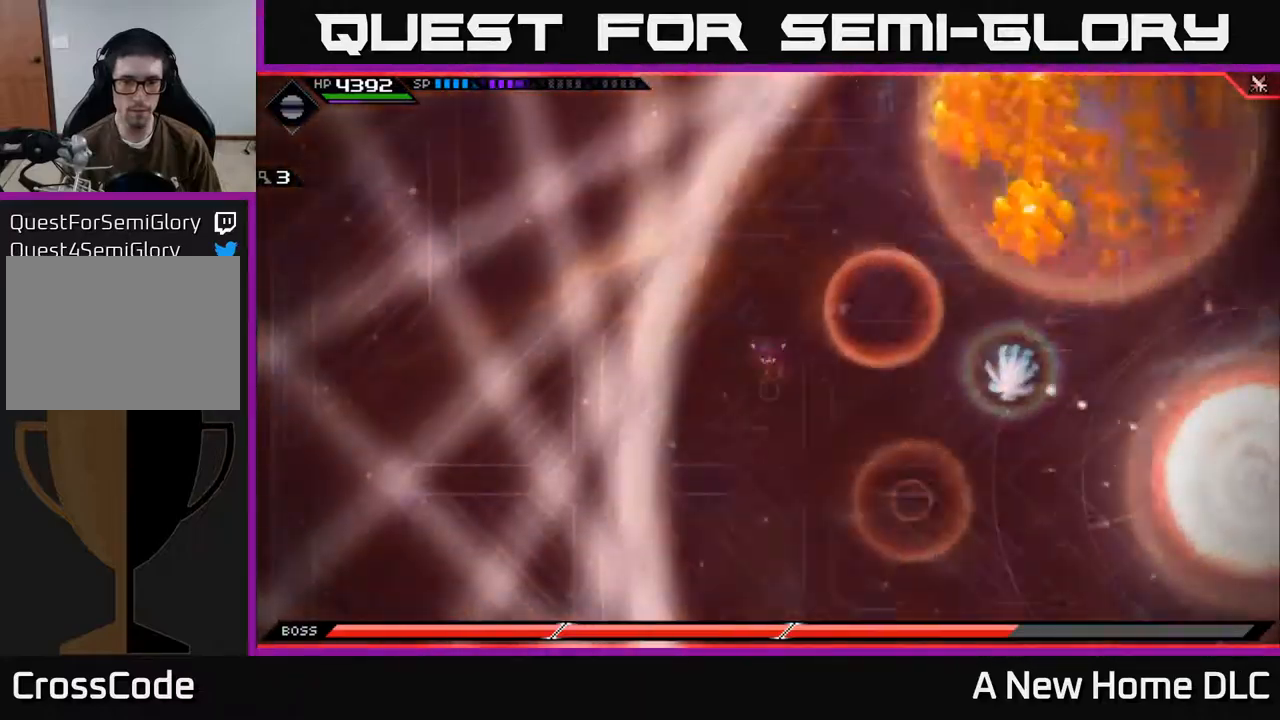
{"buttons": [], "left_stick": "down", "right_stick": "center", "events": [[200, "L1", "down"], [284, "L1", "up"], [350, "L1", "down"], [450, "L1", "up"]]}
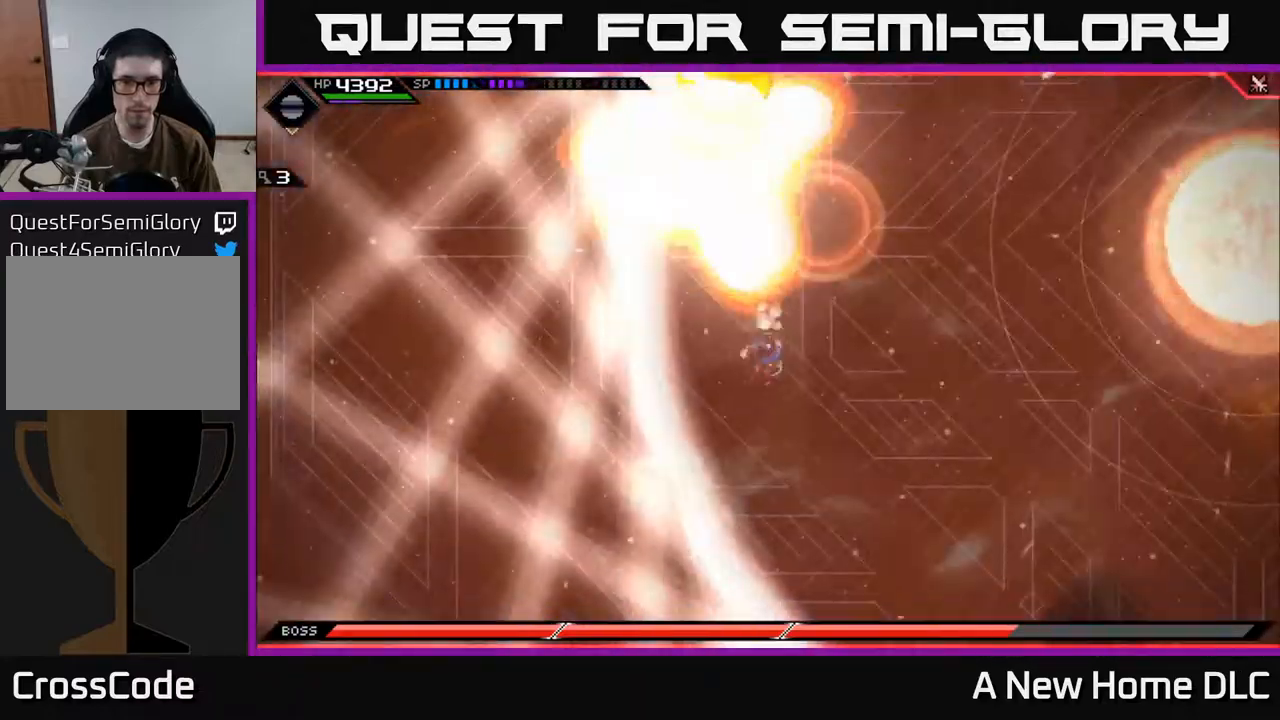
{"buttons": ["L1"], "left_stick": "down-right", "right_stick": "center", "events": [[34, "left_stick", "down-right"], [467, "L1", "down"]]}
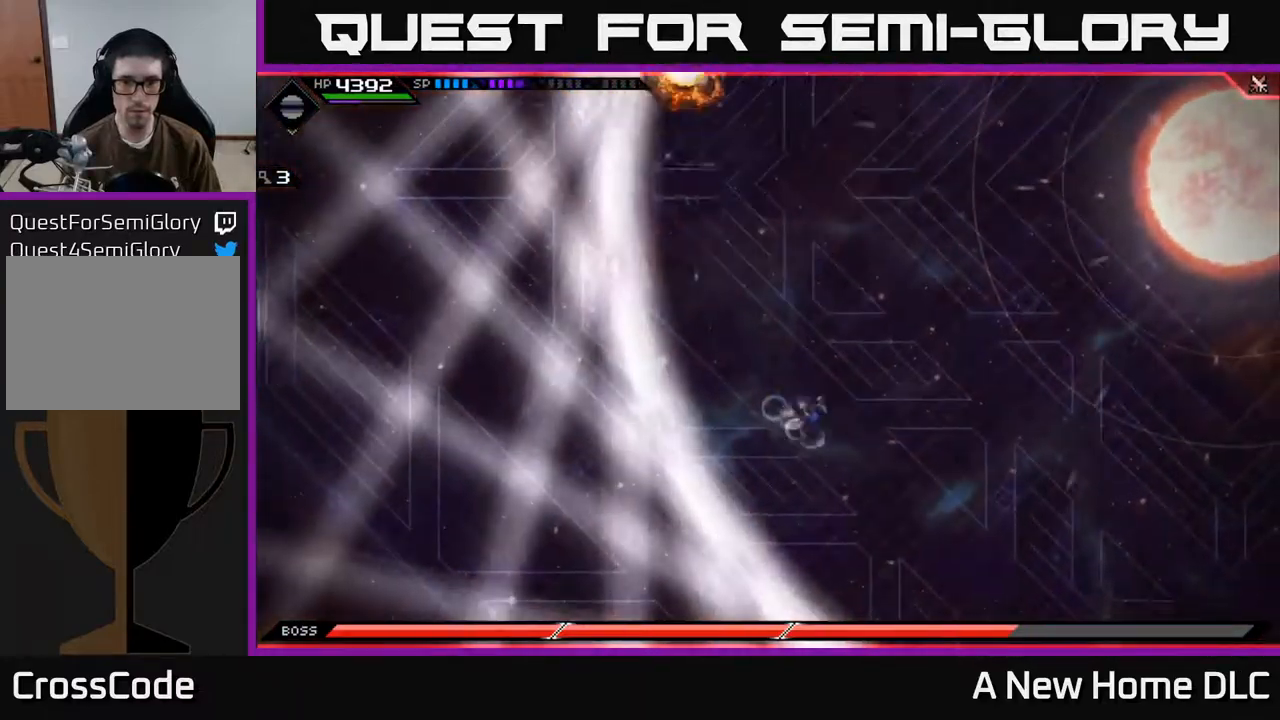
{"buttons": [], "left_stick": "right", "right_stick": "center", "events": [[84, "L1", "up"], [384, "left_stick", "right"]]}
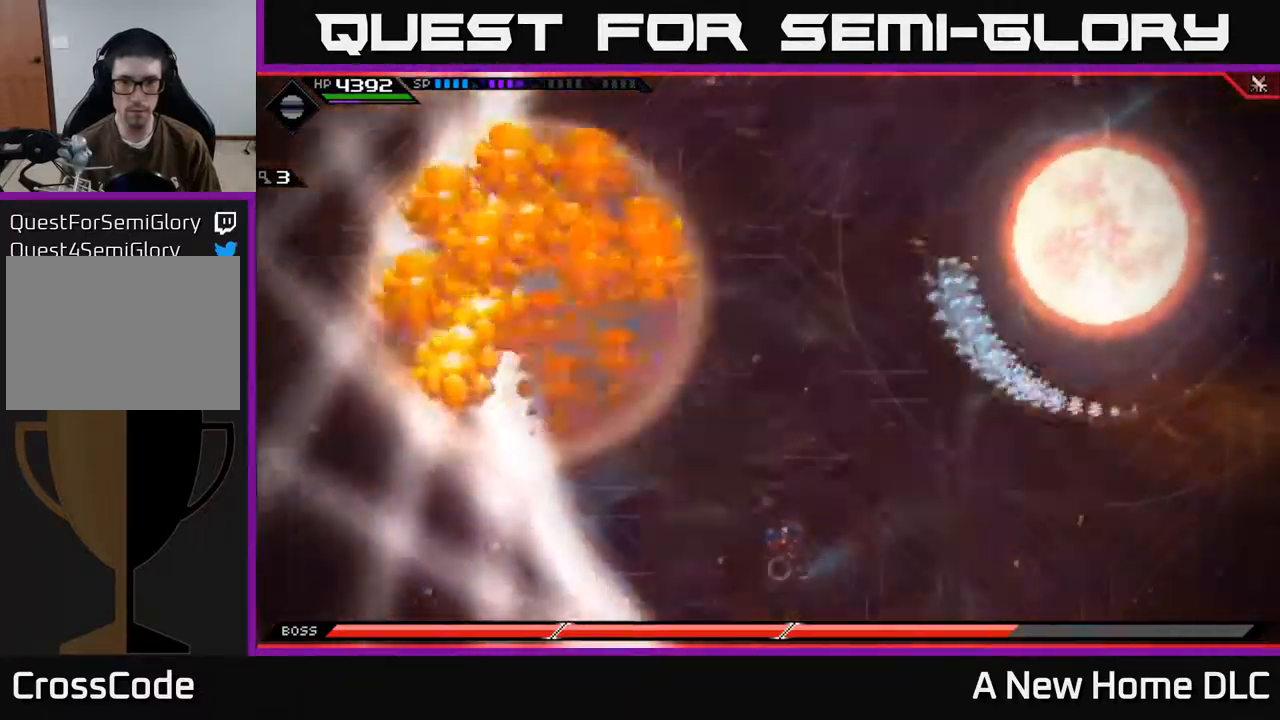
{"buttons": [], "left_stick": "right", "right_stick": "center", "events": []}
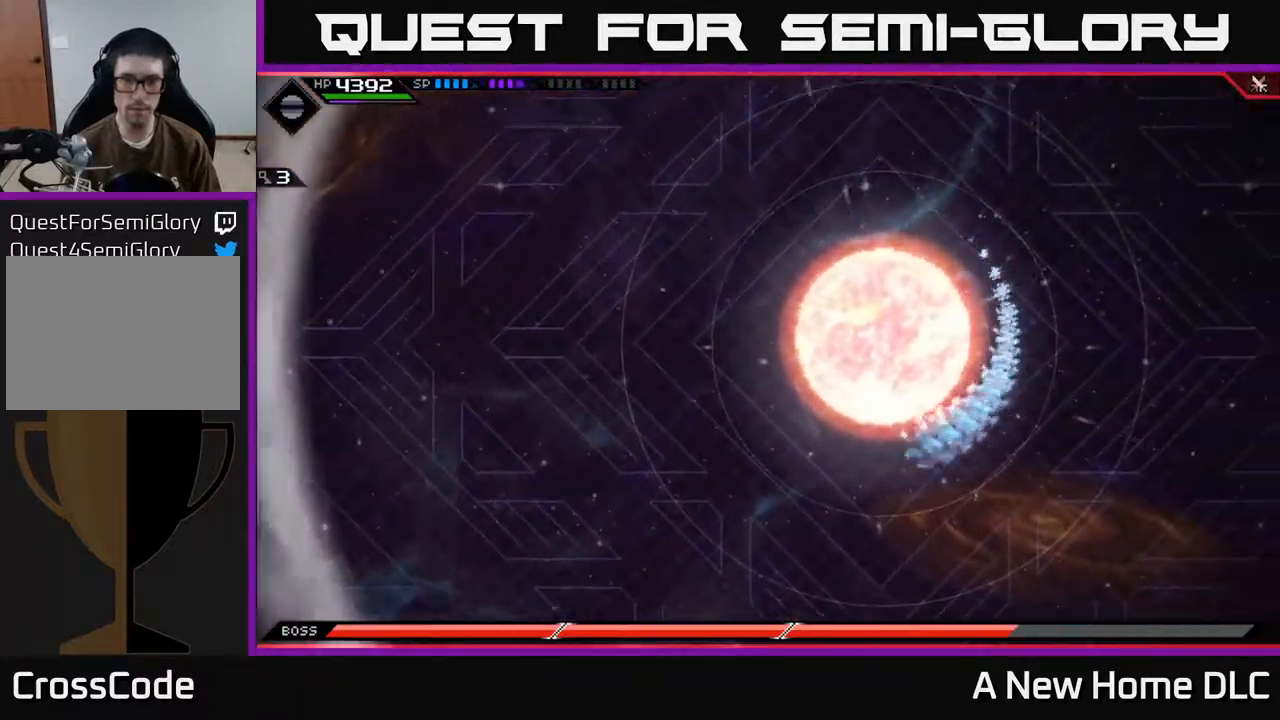
{"buttons": [], "left_stick": "right", "right_stick": "center", "events": []}
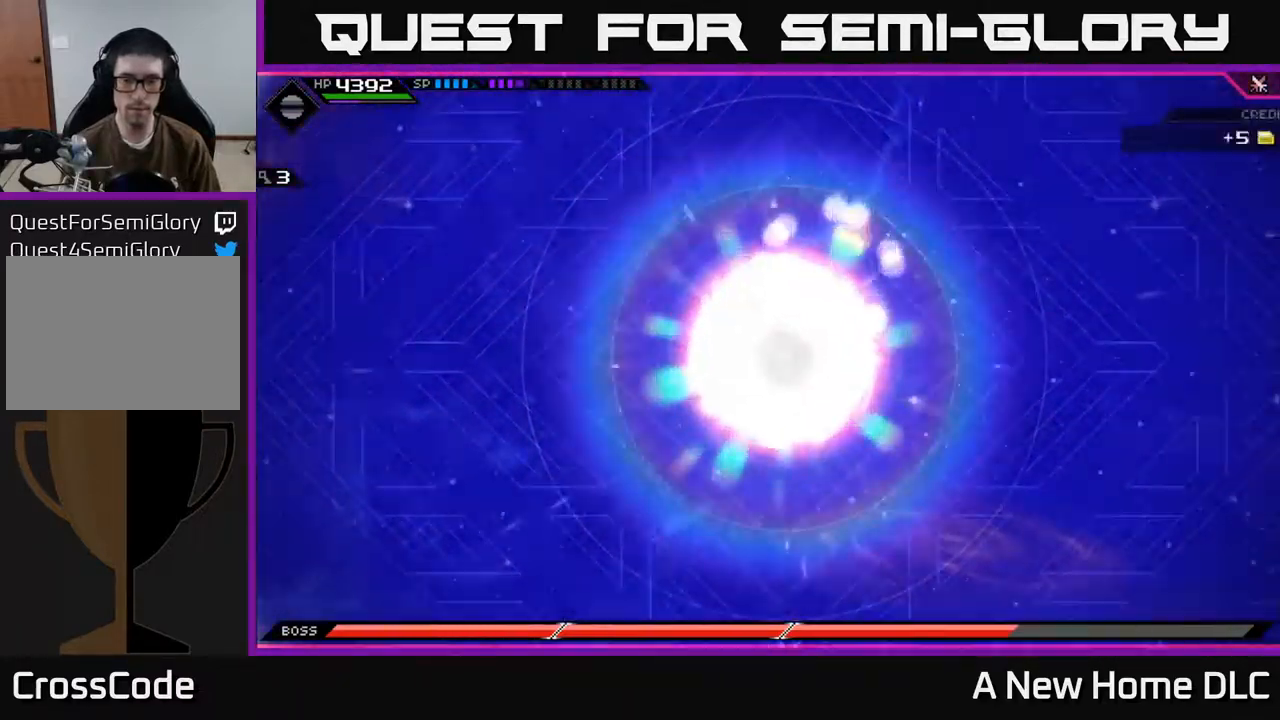
{"buttons": [], "left_stick": "up-right", "right_stick": "center", "events": [[400, "left_stick", "up-right"]]}
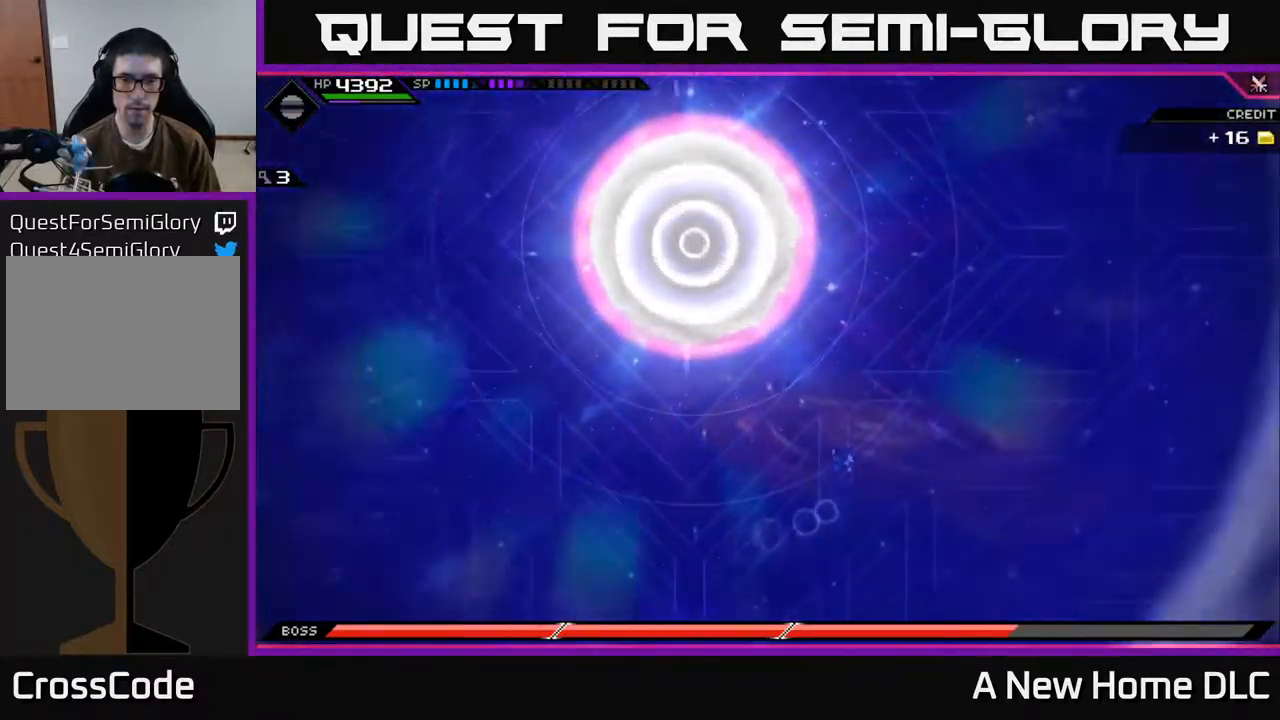
{"buttons": [], "left_stick": "up-right", "right_stick": "center", "events": []}
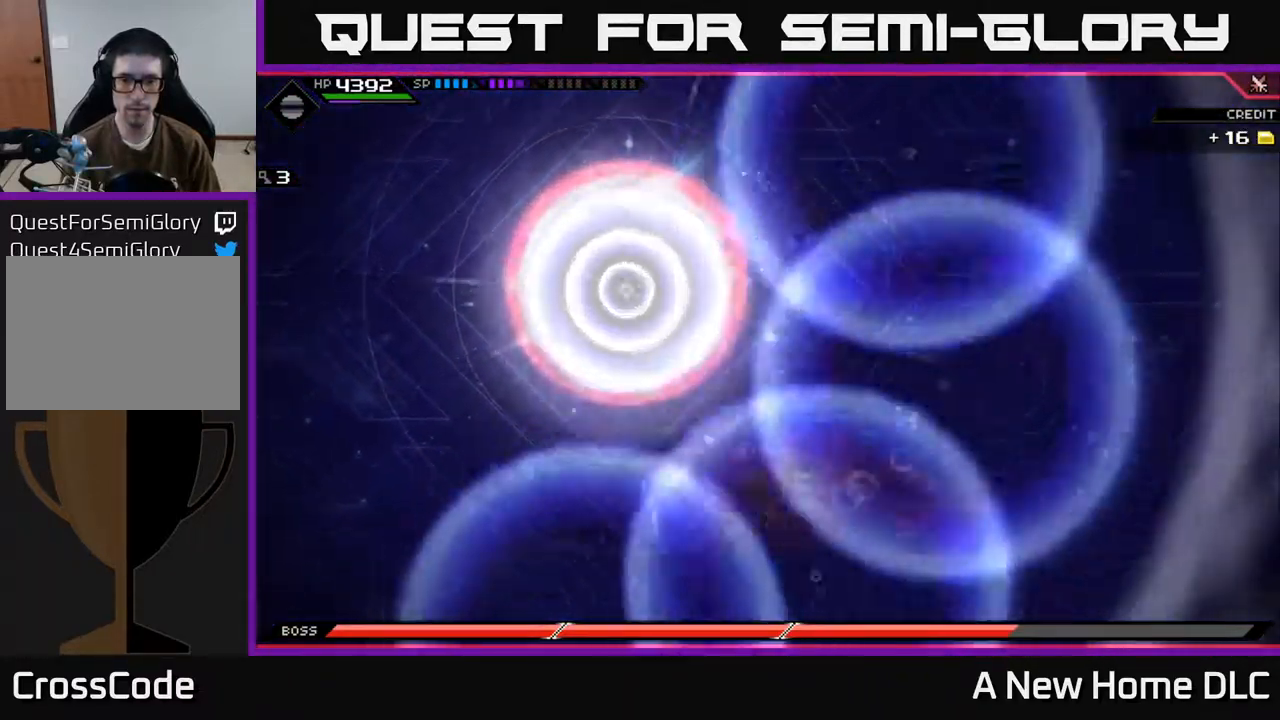
{"buttons": [], "left_stick": "up-left", "right_stick": "center", "events": [[317, "left_stick", "up"], [450, "left_stick", "up-left"]]}
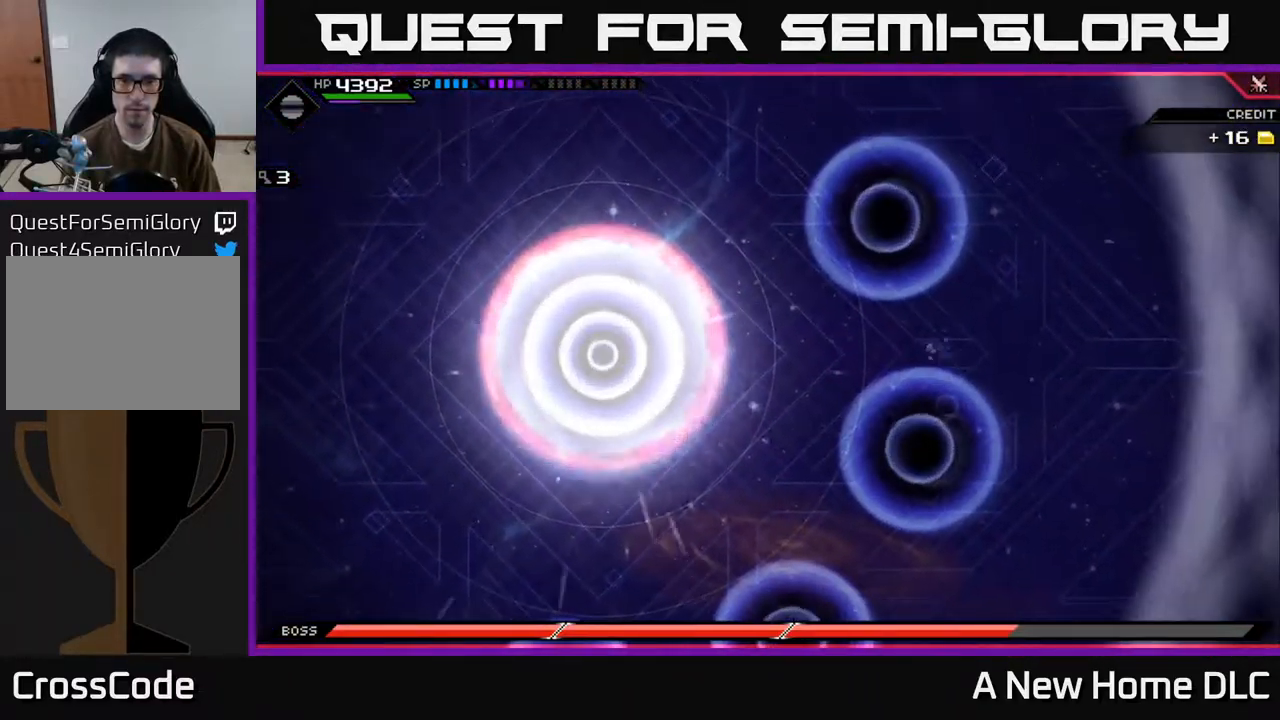
{"buttons": ["L1"], "left_stick": "up-right", "right_stick": "center", "events": [[117, "left_stick", "up-right"], [250, "L1", "down"], [367, "L1", "up"], [450, "L1", "down"]]}
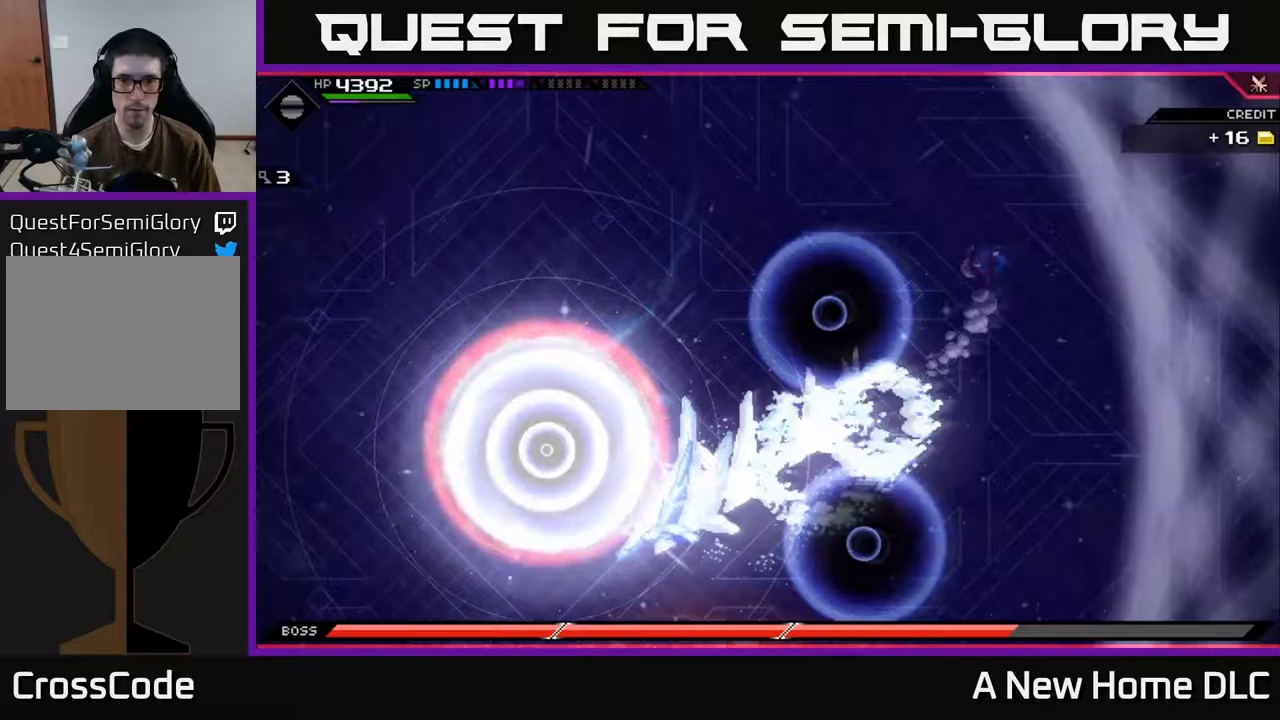
{"buttons": [], "left_stick": "left", "right_stick": "center", "events": [[33, "left_stick", "up"], [50, "L1", "up"], [200, "L1", "down"], [300, "L1", "up"], [317, "left_stick", "up-left"], [383, "L1", "down"], [450, "left_stick", "left"], [467, "L1", "up"]]}
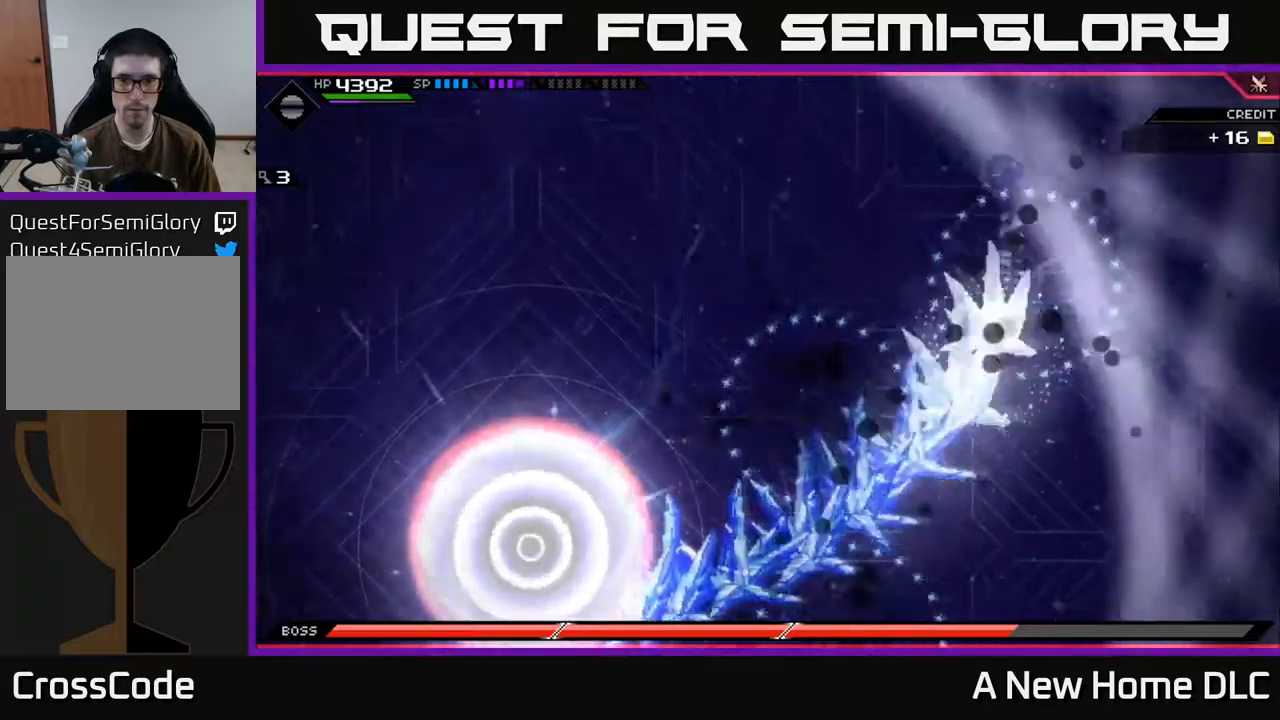
{"buttons": [], "left_stick": "left", "right_stick": "center", "events": []}